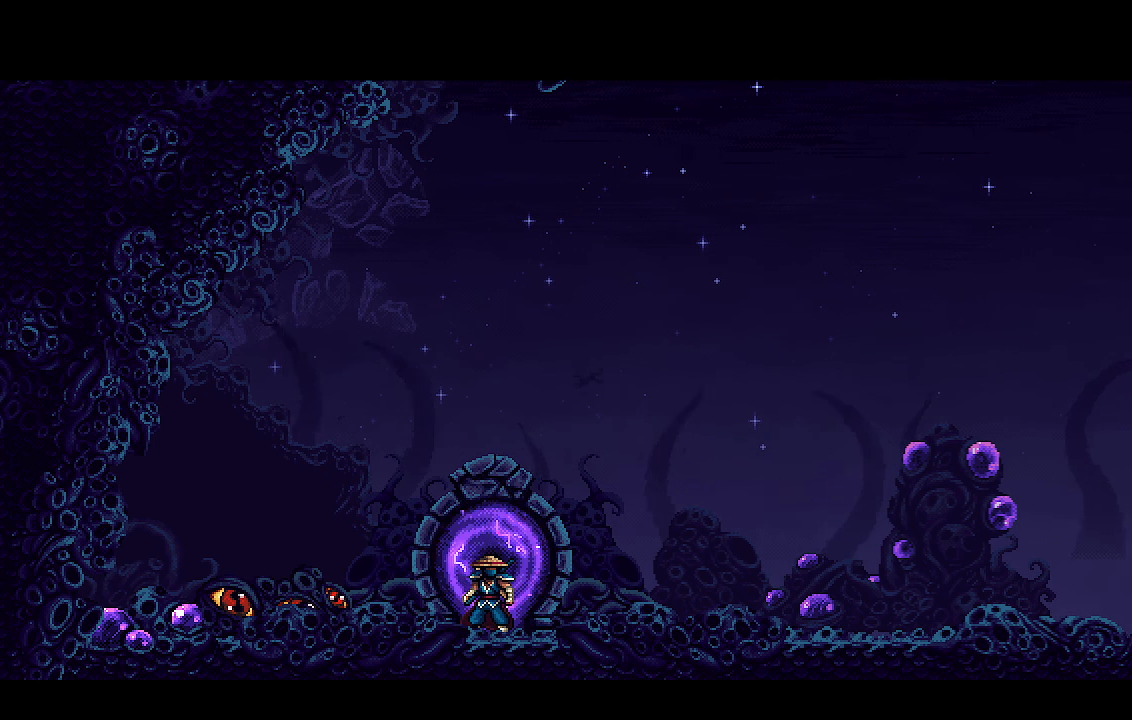
Gameplay with a controller (PlayStation layout); each line is a JSON object with the inputs held at the frame after it (dt_ms = milliseconds from this image to that frame). "events" lists button and stick changes between this image and that frame as [ms after this image, input, new state], when the widget could be followed in between.
{"dt_ms": 500, "buttons": ["CROSS", "R2"], "left_stick": "center", "right_stick": "center", "events": []}
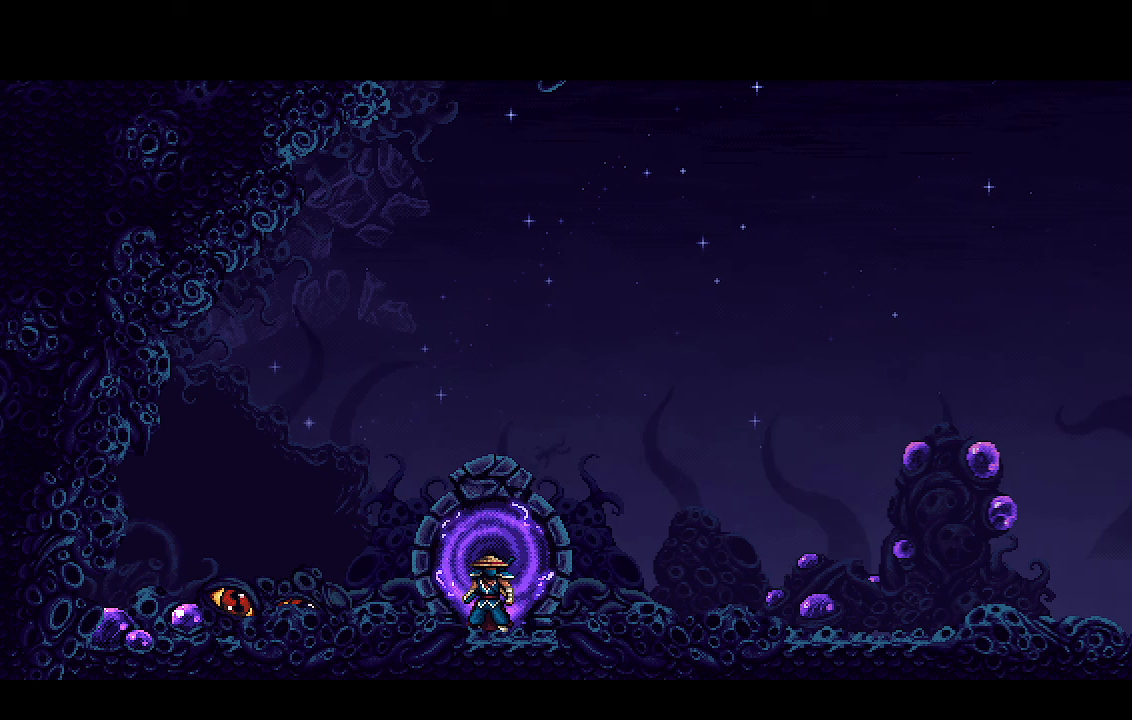
{"dt_ms": 500, "buttons": ["CROSS", "R2"], "left_stick": "center", "right_stick": "center", "events": []}
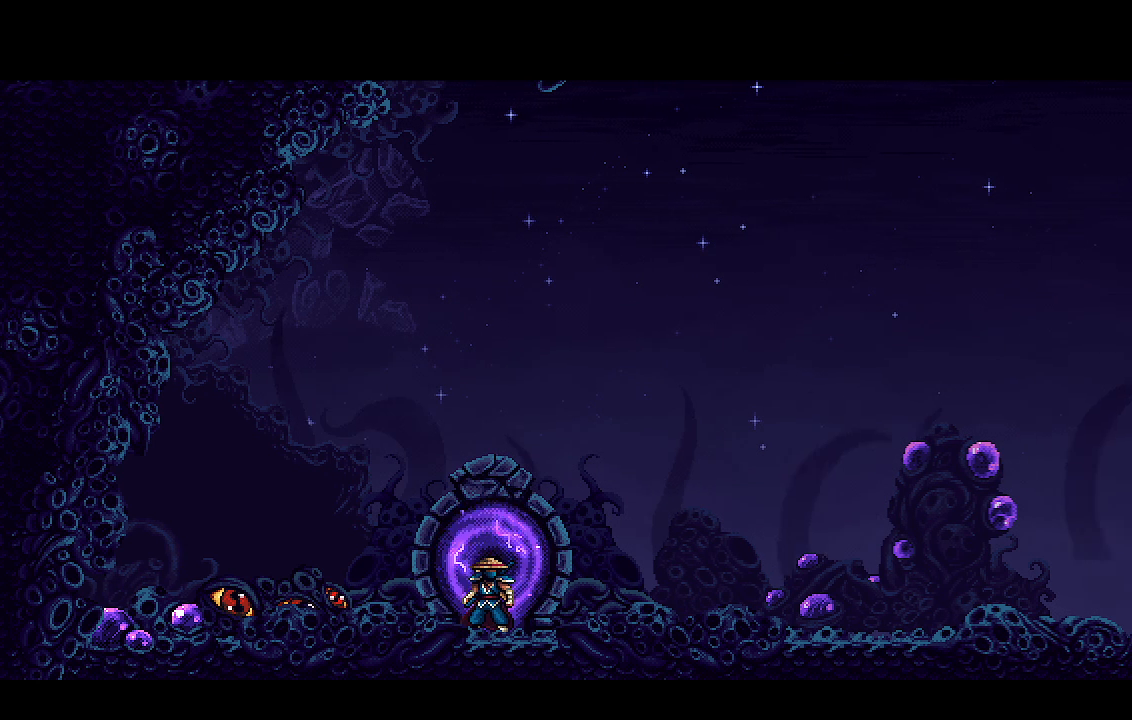
{"dt_ms": 500, "buttons": ["CROSS", "R2"], "left_stick": "center", "right_stick": "center", "events": []}
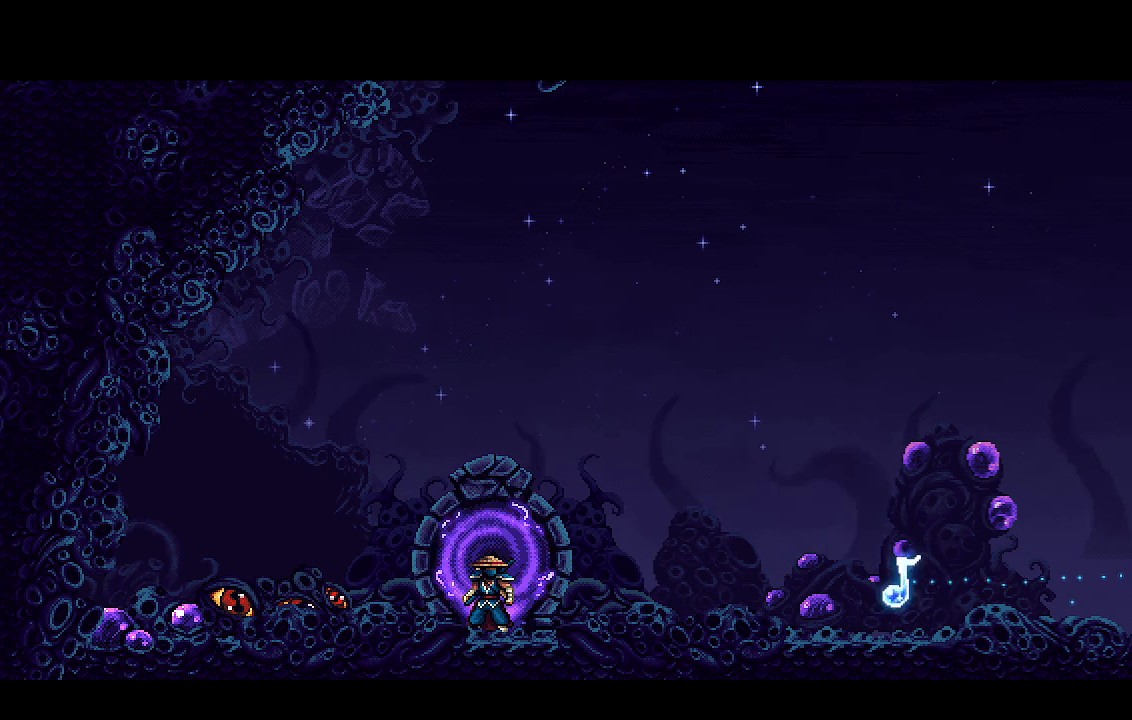
{"dt_ms": 500, "buttons": ["CROSS", "R2"], "left_stick": "center", "right_stick": "center", "events": []}
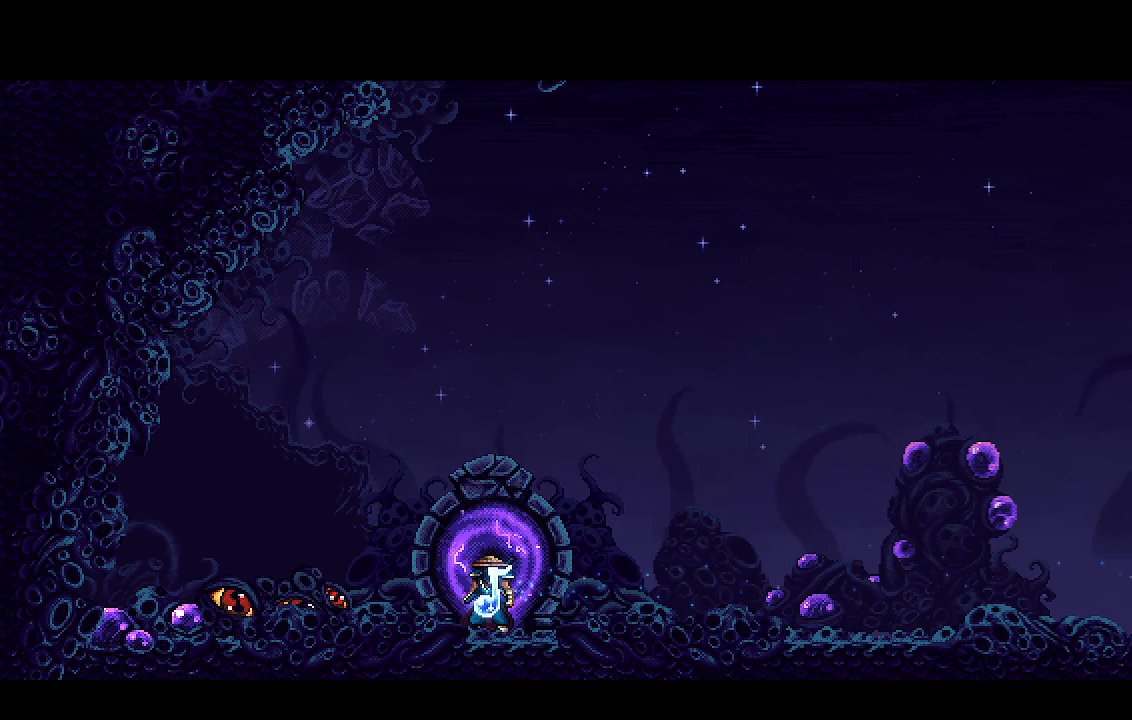
{"dt_ms": 500, "buttons": ["CROSS", "R2"], "left_stick": "center", "right_stick": "center", "events": []}
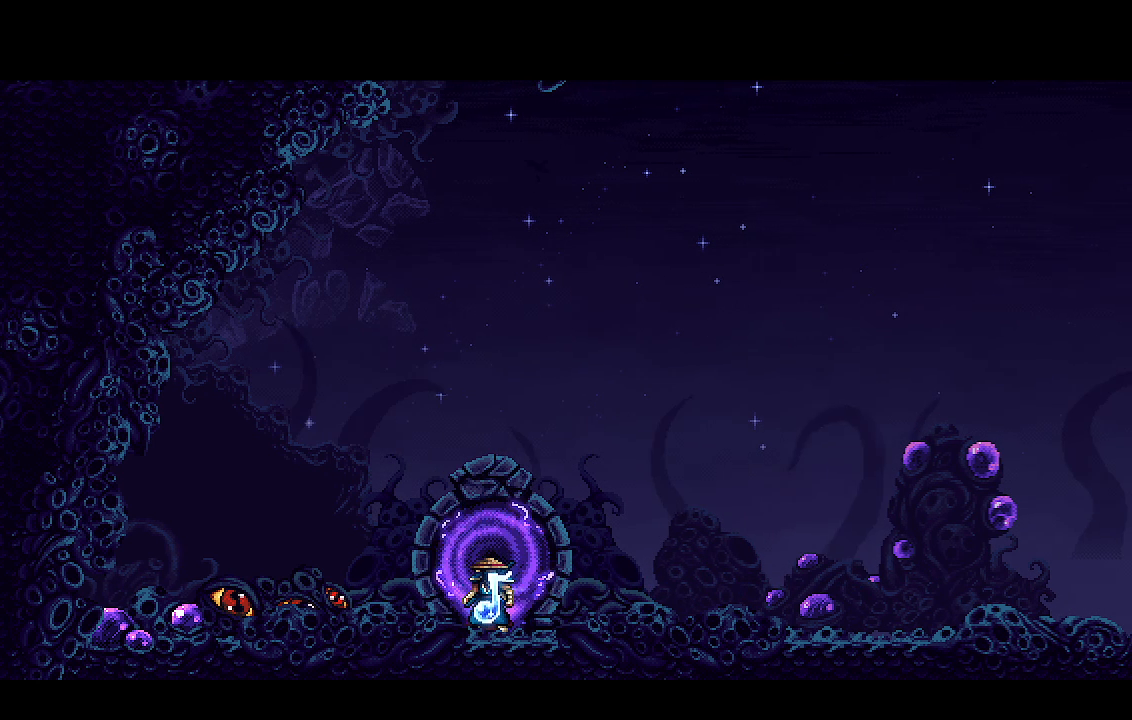
{"dt_ms": 500, "buttons": ["CROSS", "R2"], "left_stick": "center", "right_stick": "center", "events": []}
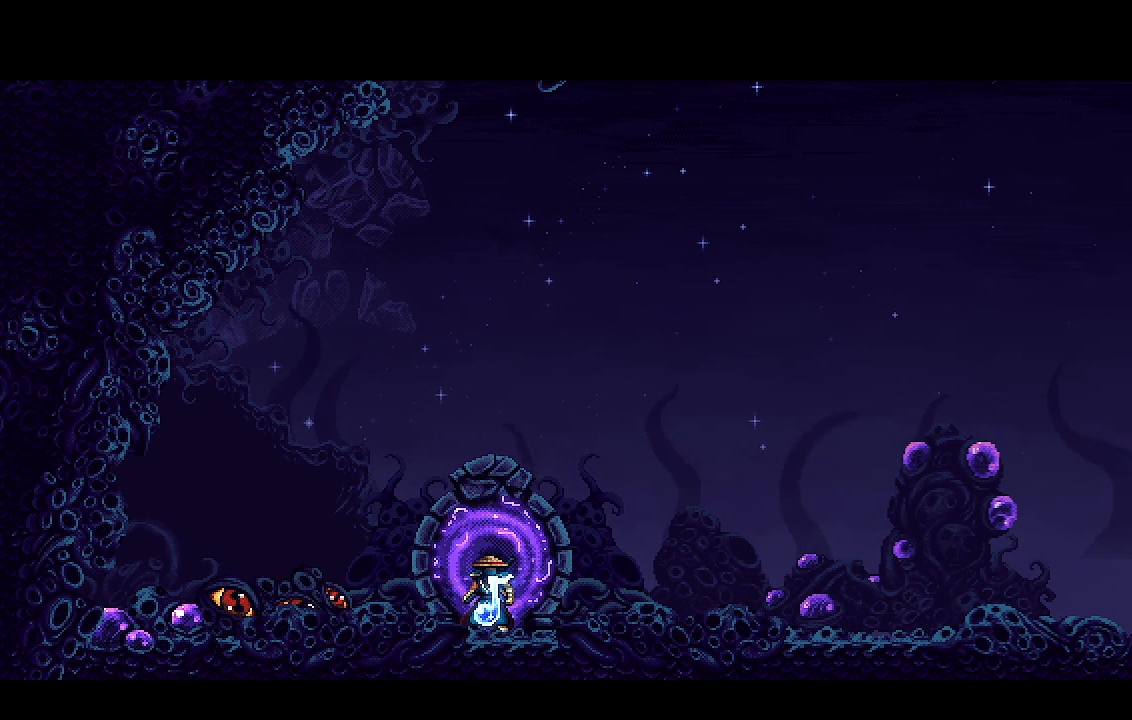
{"dt_ms": 500, "buttons": ["CROSS", "R2"], "left_stick": "center", "right_stick": "center", "events": []}
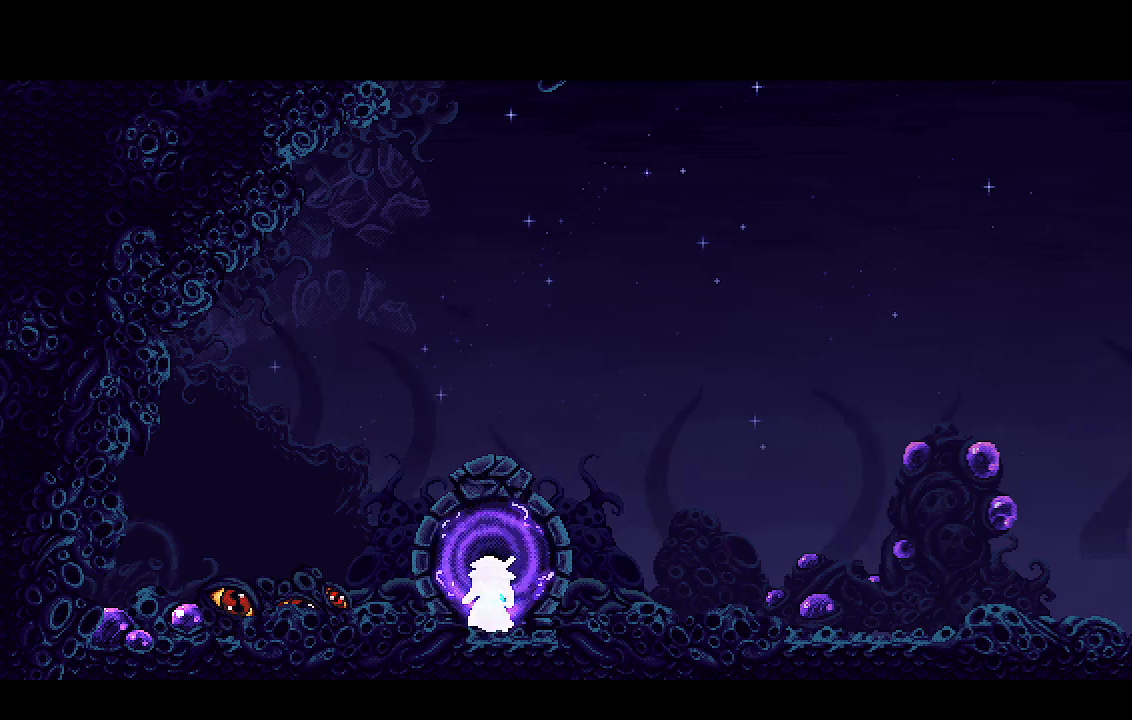
{"dt_ms": 500, "buttons": ["CROSS", "R2"], "left_stick": "center", "right_stick": "center", "events": []}
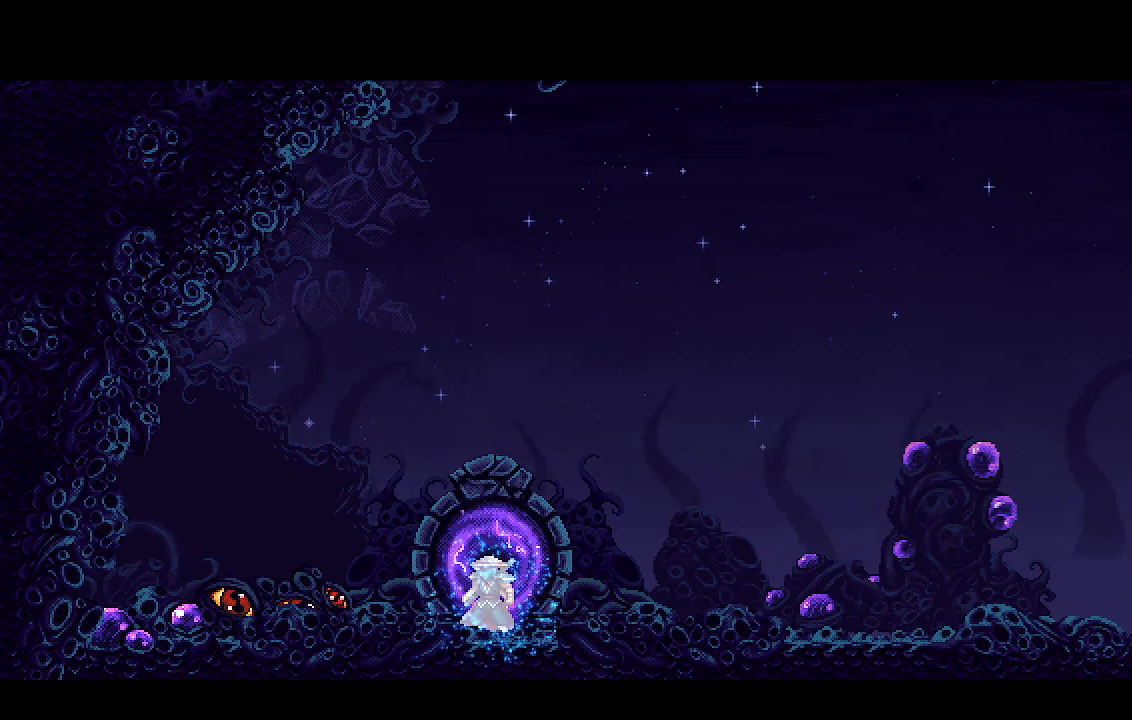
{"dt_ms": 500, "buttons": ["CROSS", "R2"], "left_stick": "center", "right_stick": "center", "events": []}
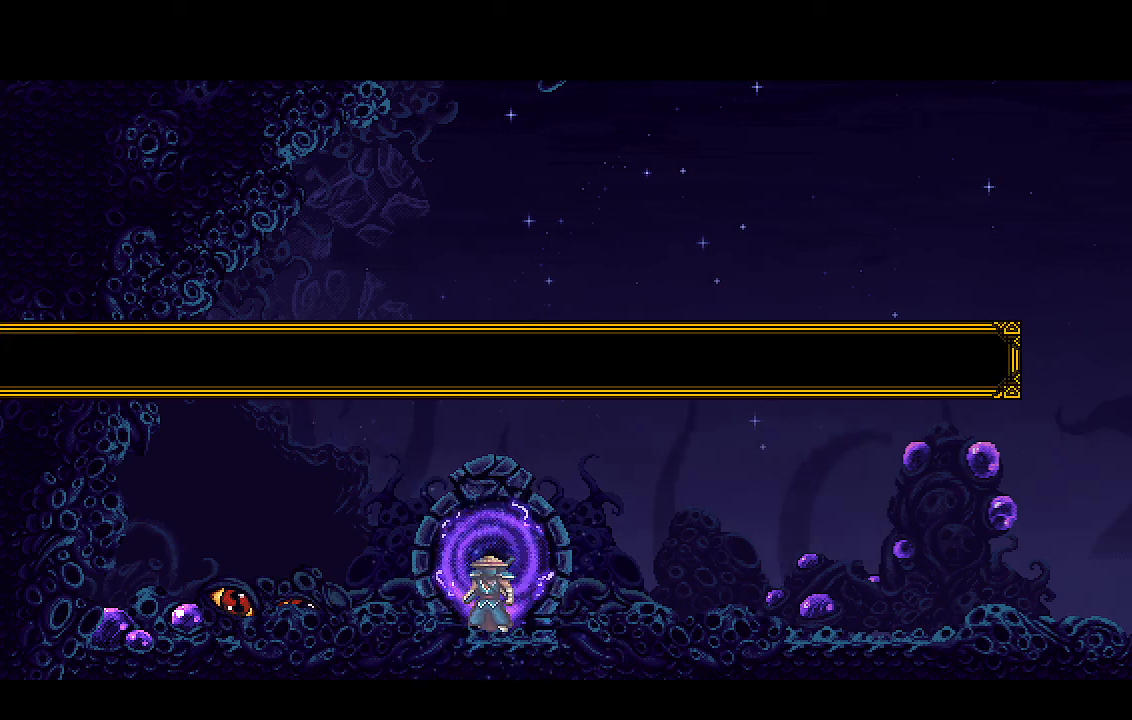
{"dt_ms": 500, "buttons": ["CROSS", "R2"], "left_stick": "center", "right_stick": "center", "events": []}
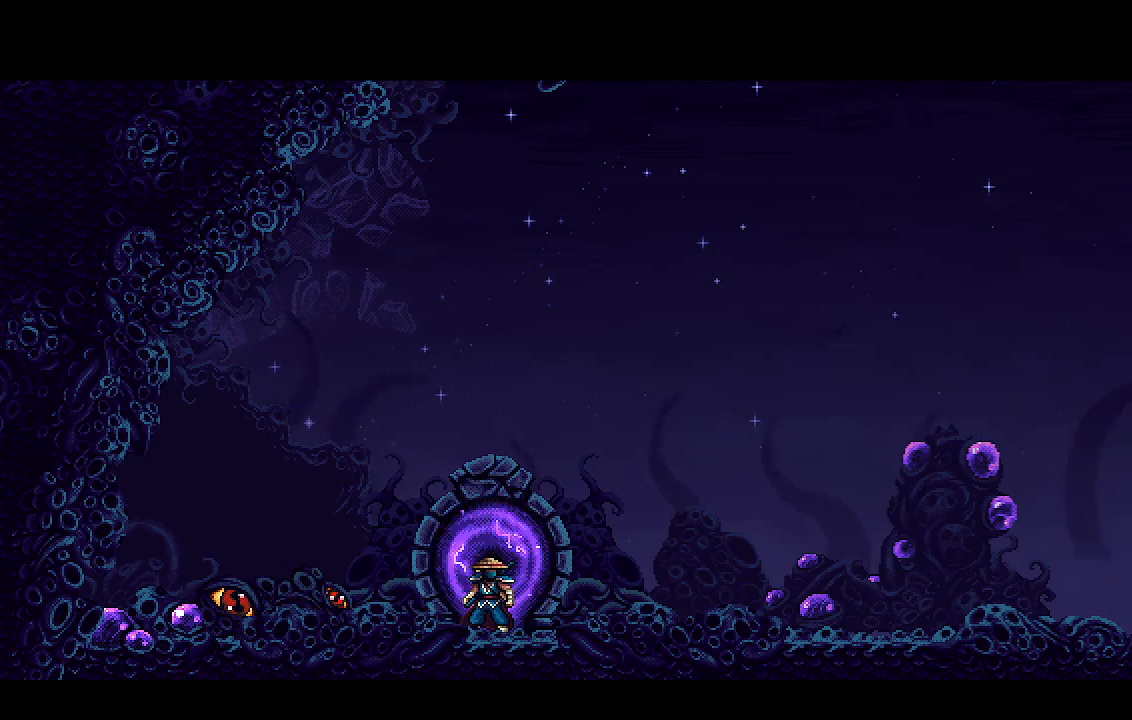
{"dt_ms": 500, "buttons": ["CROSS", "R2"], "left_stick": "center", "right_stick": "center", "events": [[67, "DPAD_UP", "down"], [133, "DPAD_UP", "up"], [233, "DPAD_UP", "down"], [300, "DPAD_UP", "up"], [367, "DPAD_UP", "down"], [467, "DPAD_UP", "up"]]}
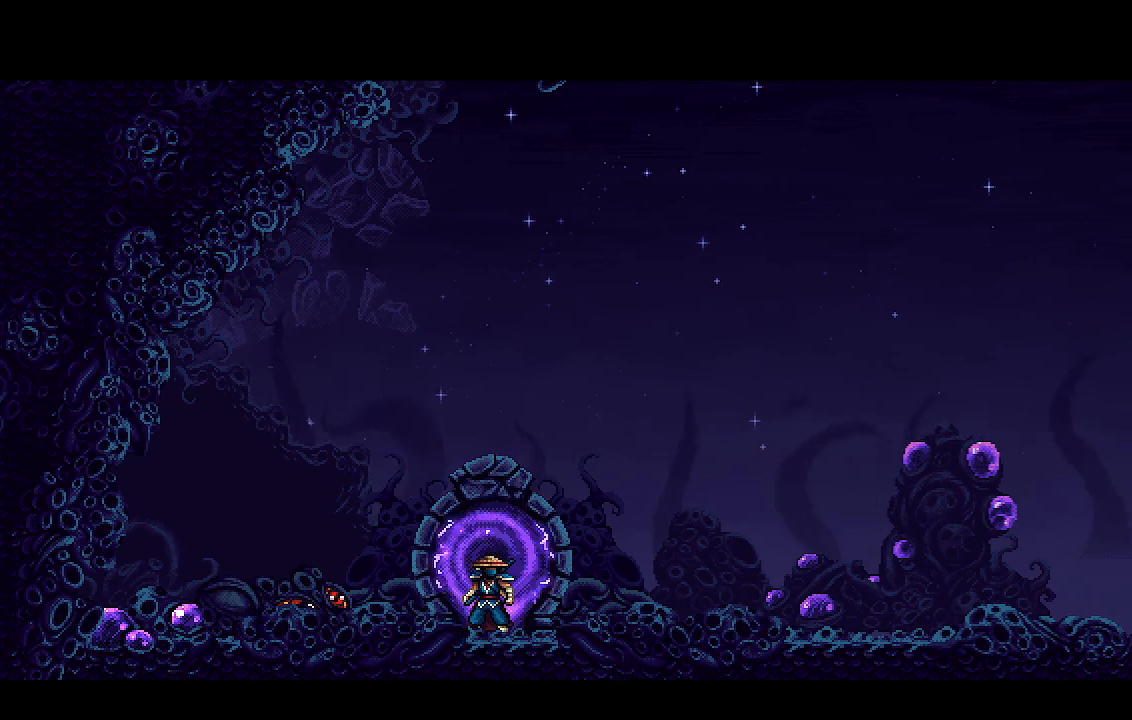
{"dt_ms": 500, "buttons": ["CROSS", "R2"], "left_stick": "center", "right_stick": "center", "events": [[167, "DPAD_UP", "down"], [200, "DPAD_UP", "up"], [267, "DPAD_UP", "down"], [367, "DPAD_UP", "up"], [433, "DPAD_UP", "down"], [500, "DPAD_UP", "up"]]}
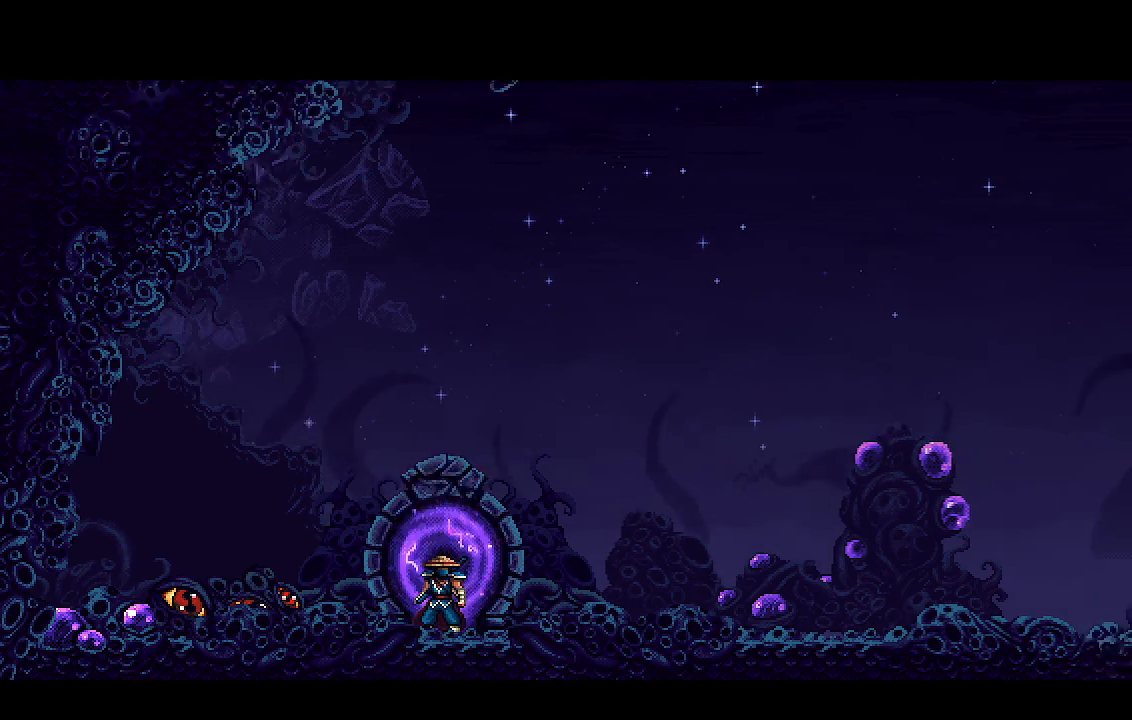
{"dt_ms": 500, "buttons": ["CROSS", "R1", "R2"], "left_stick": "center", "right_stick": "center", "events": [[33, "R1", "down"], [100, "DPAD_UP", "down"], [133, "DPAD_UP", "up"], [233, "DPAD_UP", "down"], [267, "DPAD_UP", "up"]]}
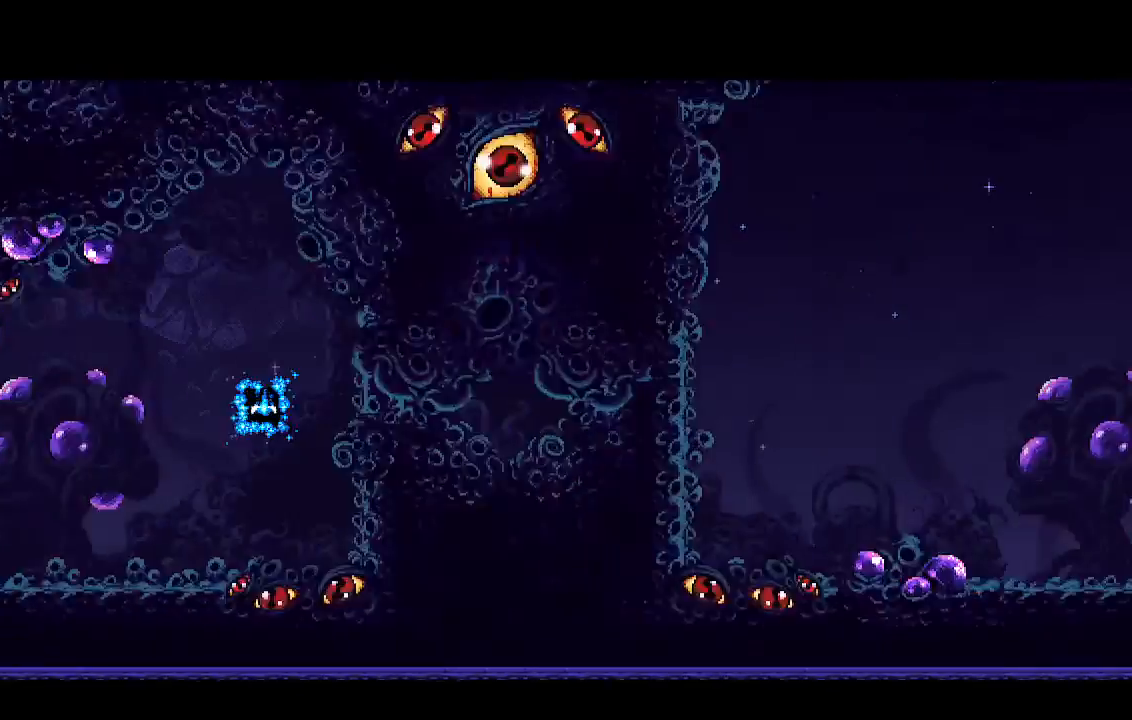
{"dt_ms": 1000, "buttons": ["CROSS", "R2", "DPAD_UP"], "left_stick": "center", "right_stick": "center"}
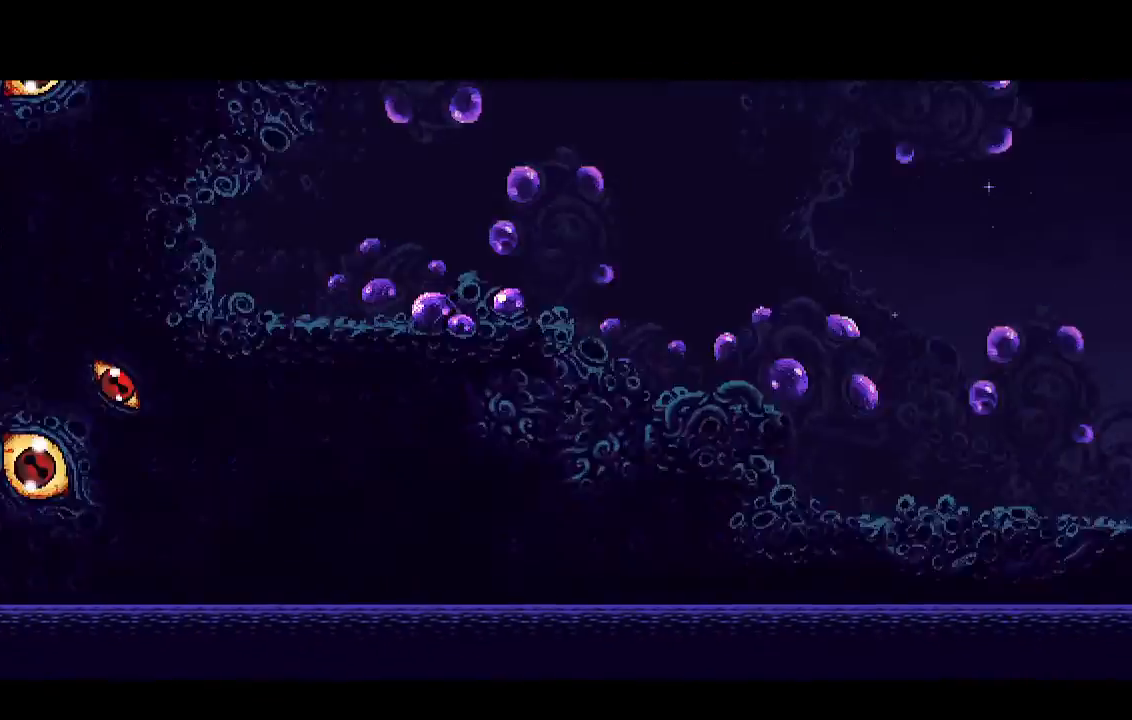
{"dt_ms": 500, "buttons": ["CROSS", "R2", "DPAD_UP"], "left_stick": "center", "right_stick": "center"}
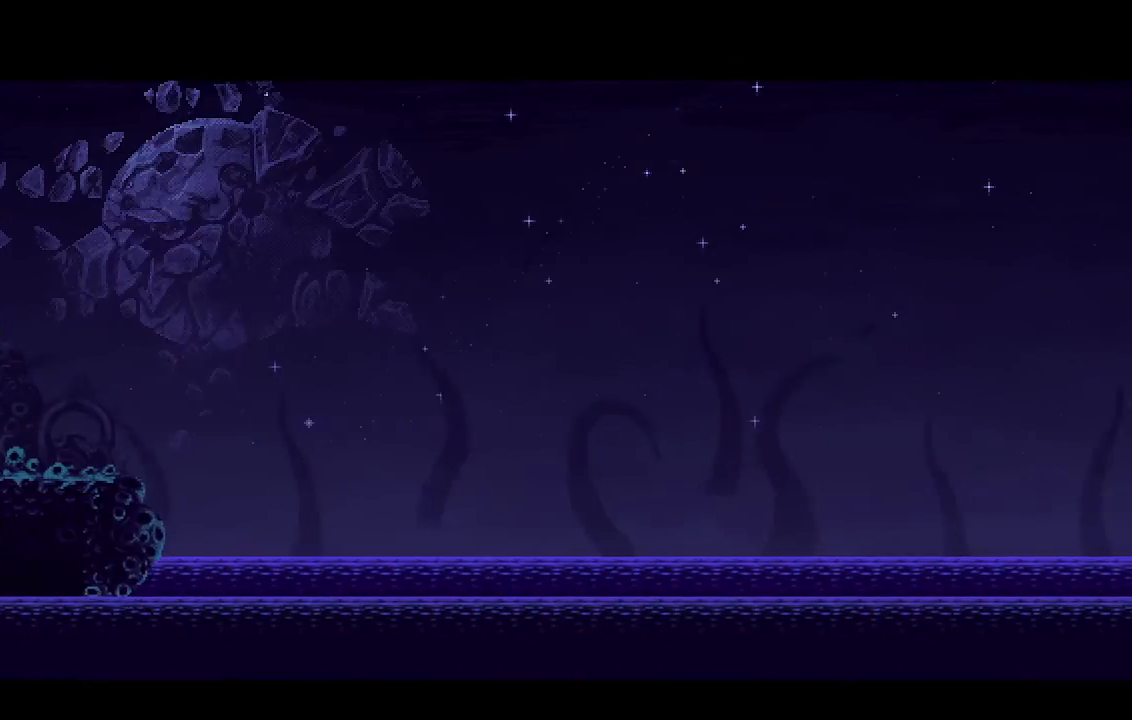
{"dt_ms": 500, "buttons": ["CROSS", "R2"], "left_stick": "center", "right_stick": "center"}
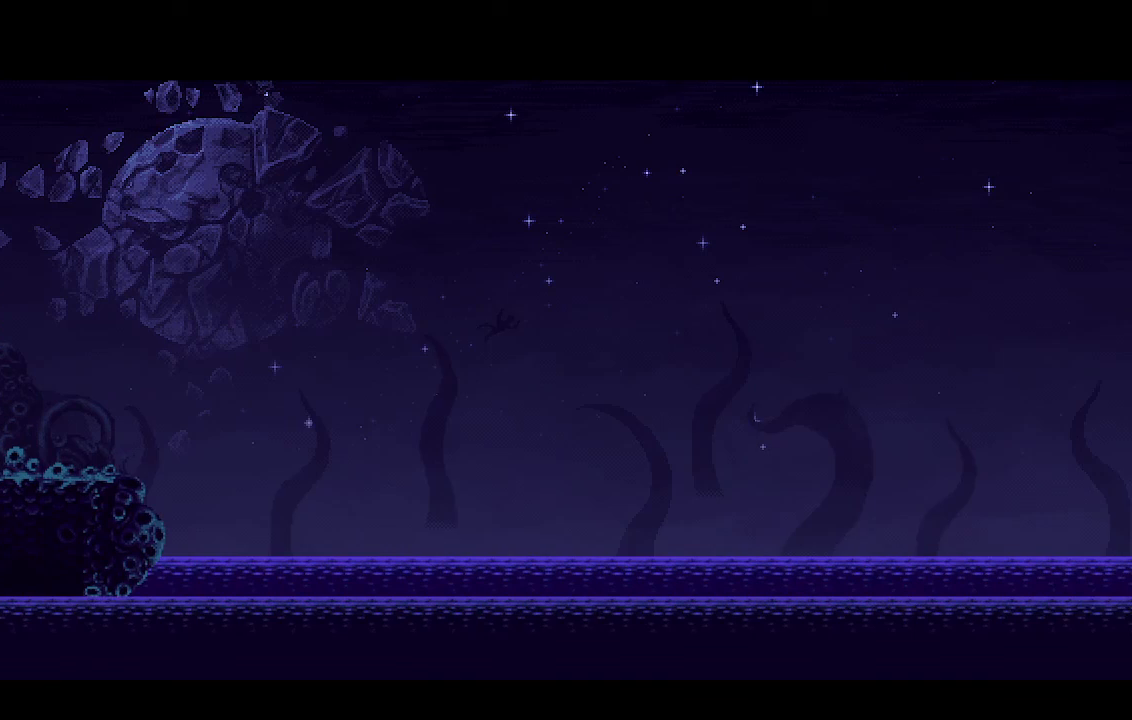
{"dt_ms": 500, "buttons": ["CROSS", "R2"], "left_stick": "center", "right_stick": "center", "events": [[233, "DPAD_UP", "down"], [300, "DPAD_UP", "up"], [400, "DPAD_UP", "down"], [467, "DPAD_UP", "up"]]}
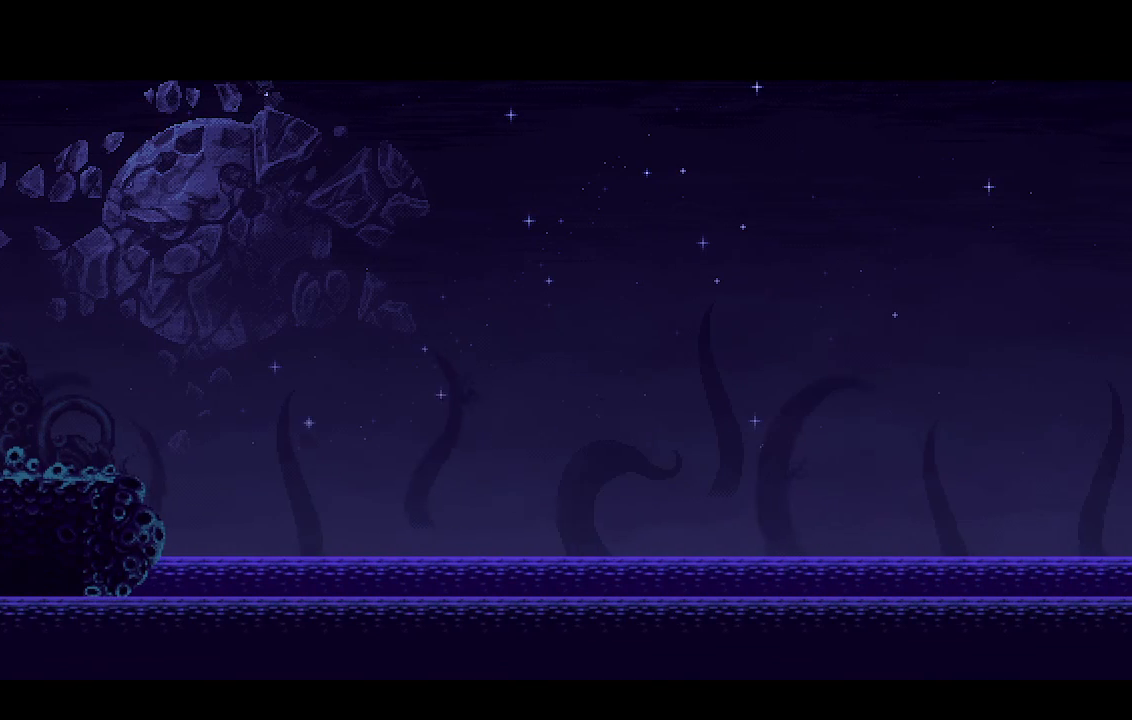
{"dt_ms": 500, "buttons": ["CROSS", "R2"], "left_stick": "center", "right_stick": "center", "events": [[33, "DPAD_UP", "down"], [133, "DPAD_UP", "up"], [233, "DPAD_UP", "down"], [300, "DPAD_UP", "up"], [400, "DPAD_UP", "down"], [467, "DPAD_UP", "up"]]}
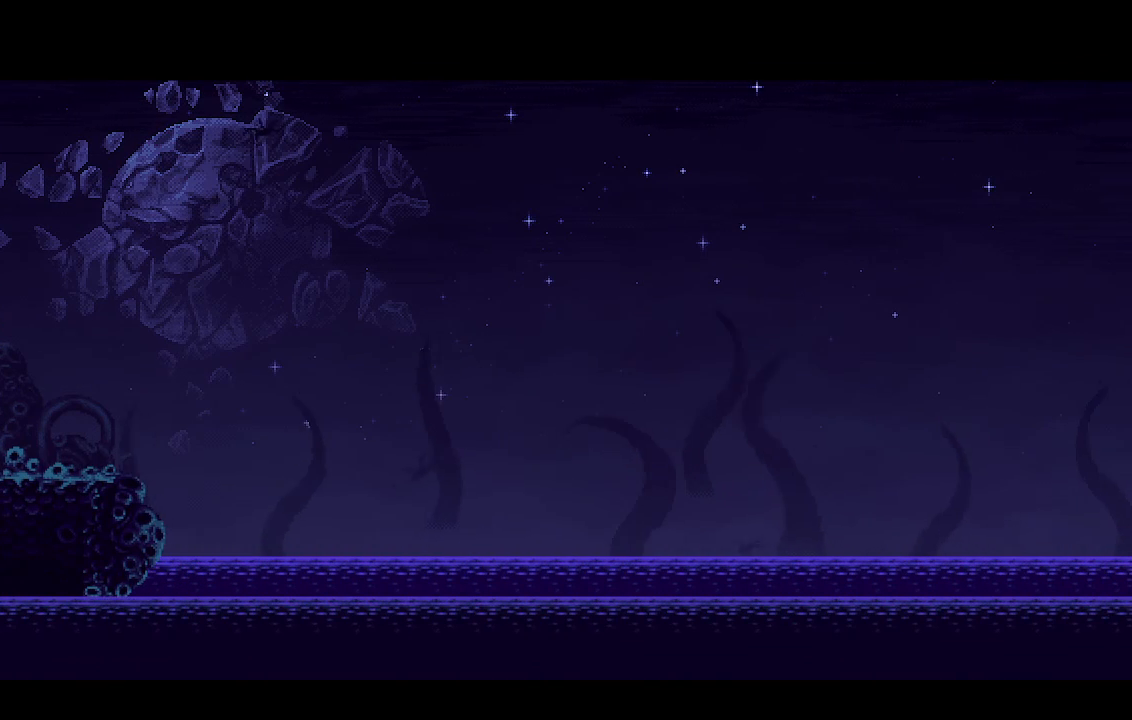
{"dt_ms": 500, "buttons": ["CROSS", "R2"], "left_stick": "center", "right_stick": "center", "events": [[100, "DPAD_UP", "down"], [167, "DPAD_UP", "up"], [300, "DPAD_UP", "down"], [400, "DPAD_UP", "up"]]}
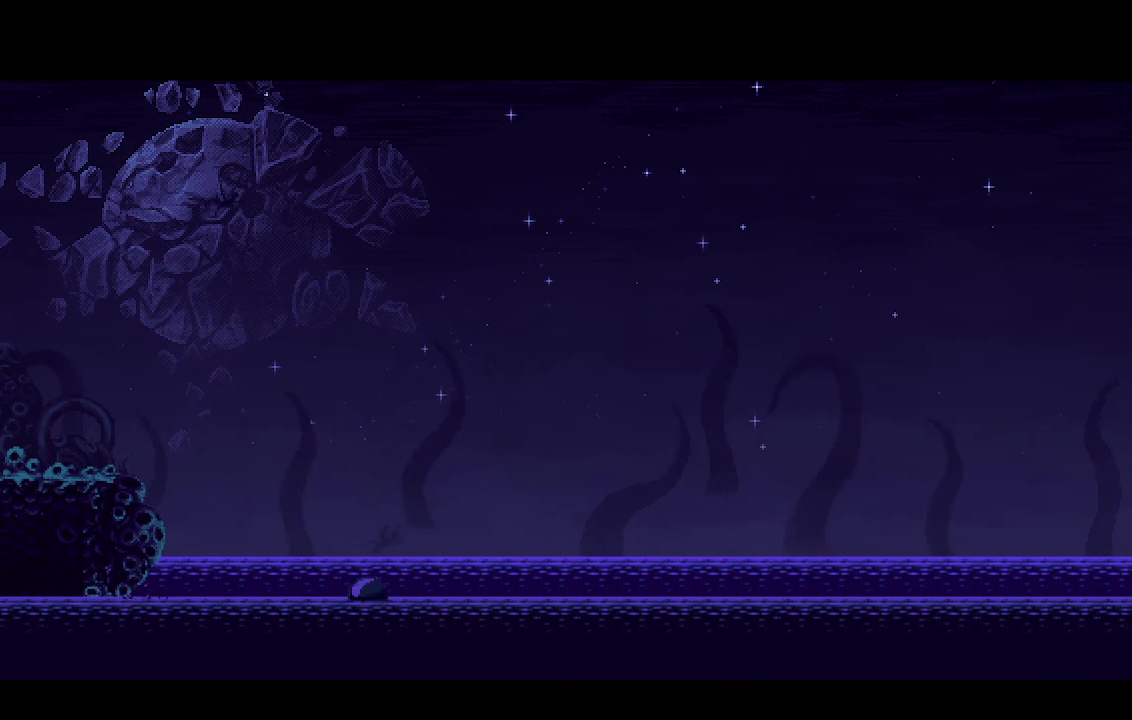
{"dt_ms": 1000, "buttons": ["CROSS", "R2"], "left_stick": "center", "right_stick": "center"}
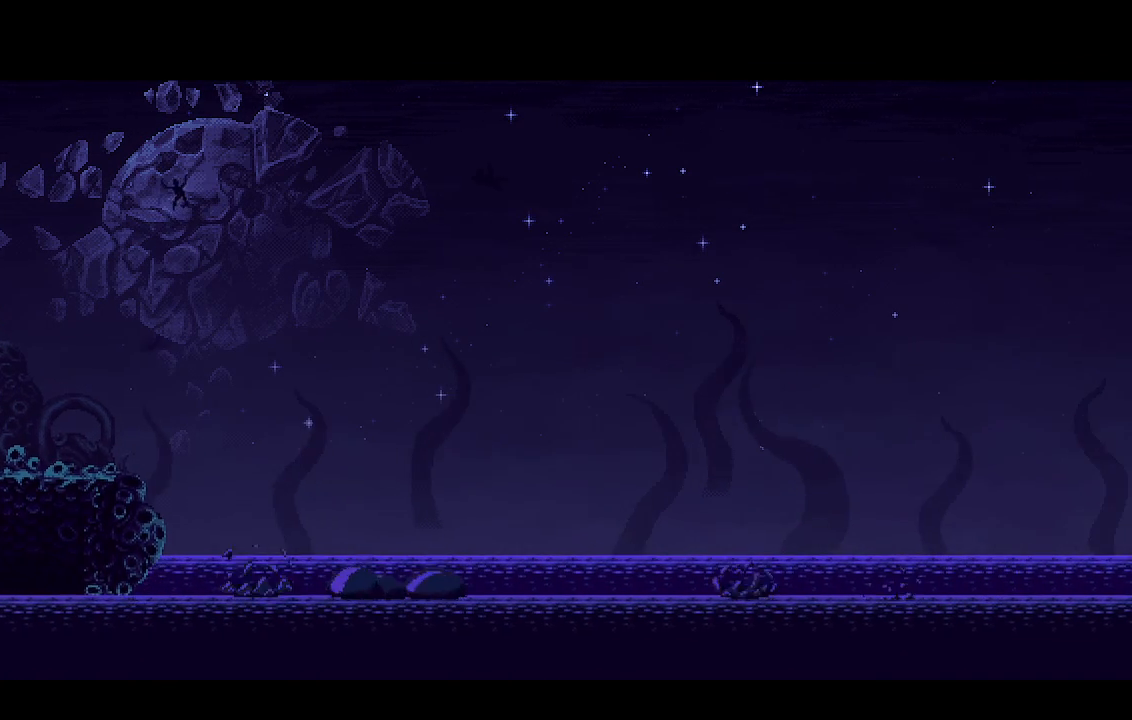
{"dt_ms": 1000, "buttons": ["CROSS", "R2"], "left_stick": "center", "right_stick": "center"}
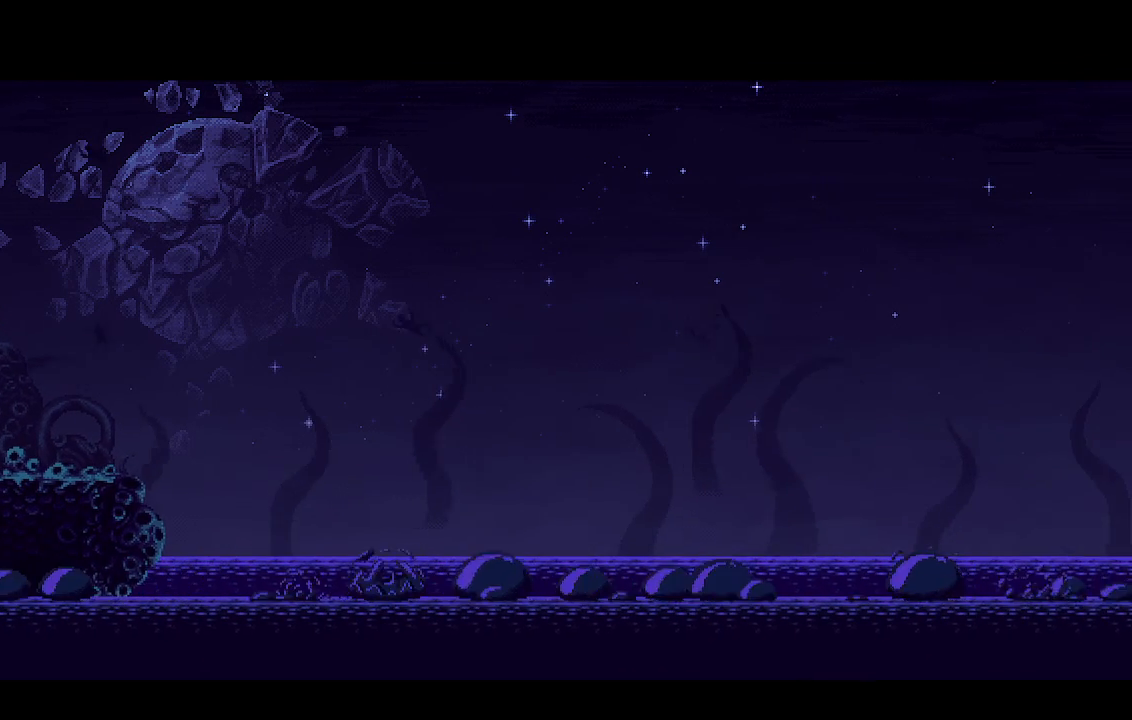
{"dt_ms": 500, "buttons": ["CROSS", "R2"], "left_stick": "center", "right_stick": "center", "events": []}
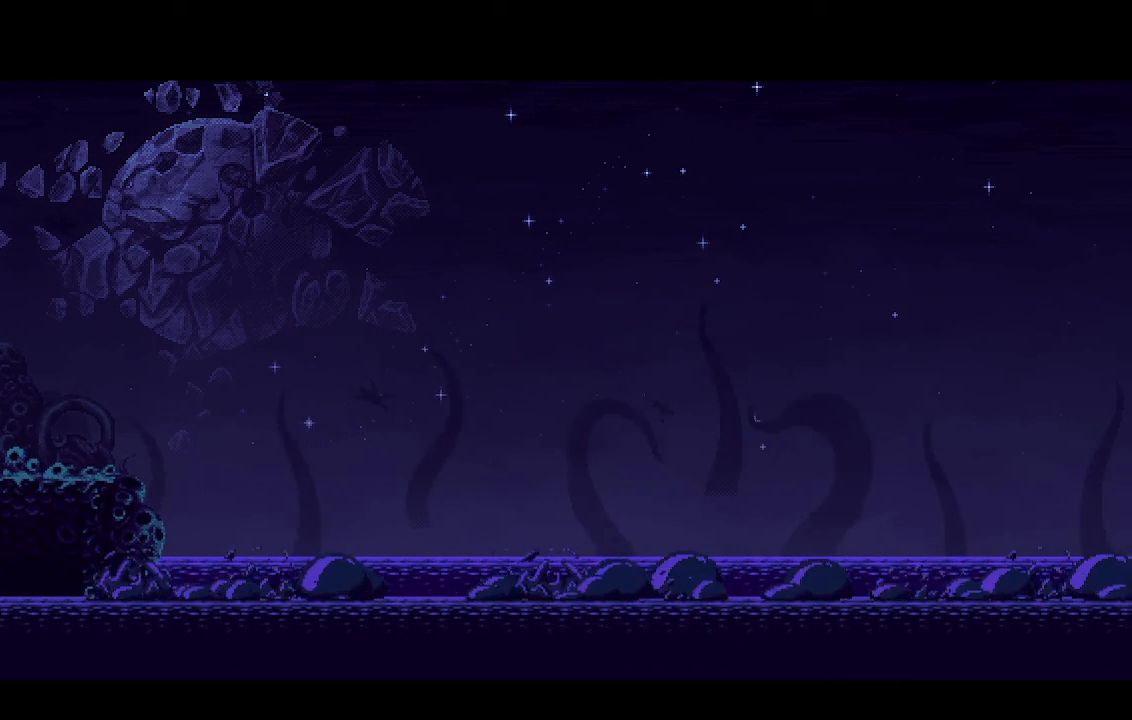
{"dt_ms": 500, "buttons": ["CROSS", "R2"], "left_stick": "center", "right_stick": "center", "events": []}
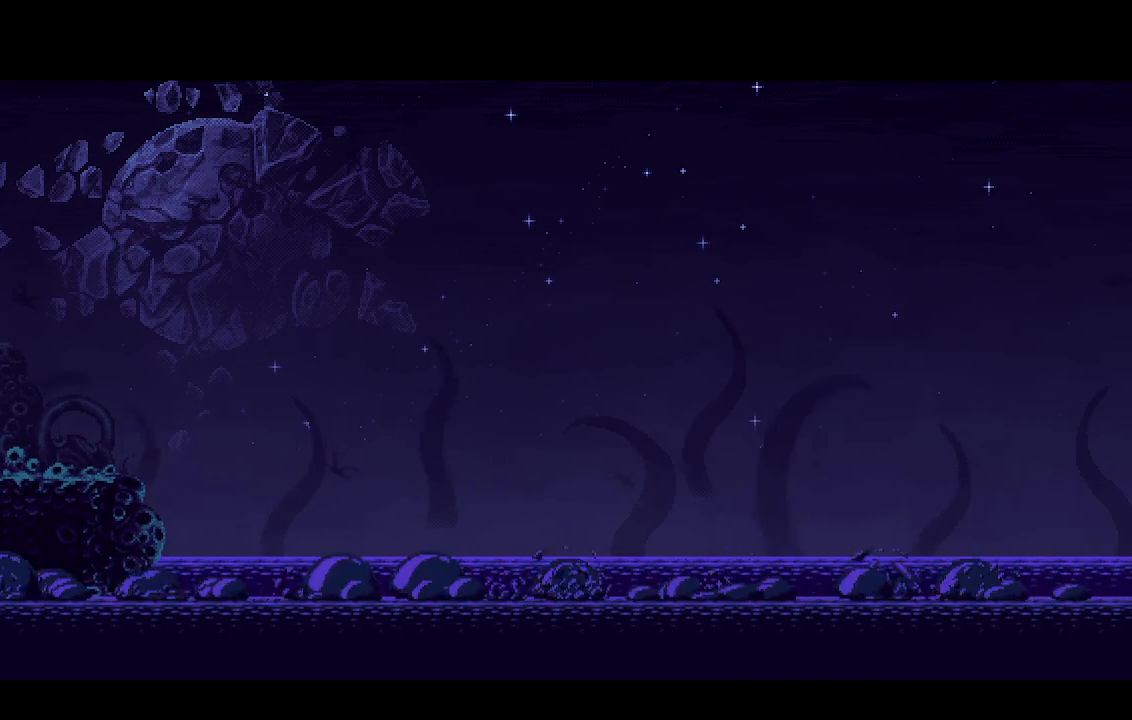
{"dt_ms": 500, "buttons": ["CROSS", "R2"], "left_stick": "center", "right_stick": "center", "events": []}
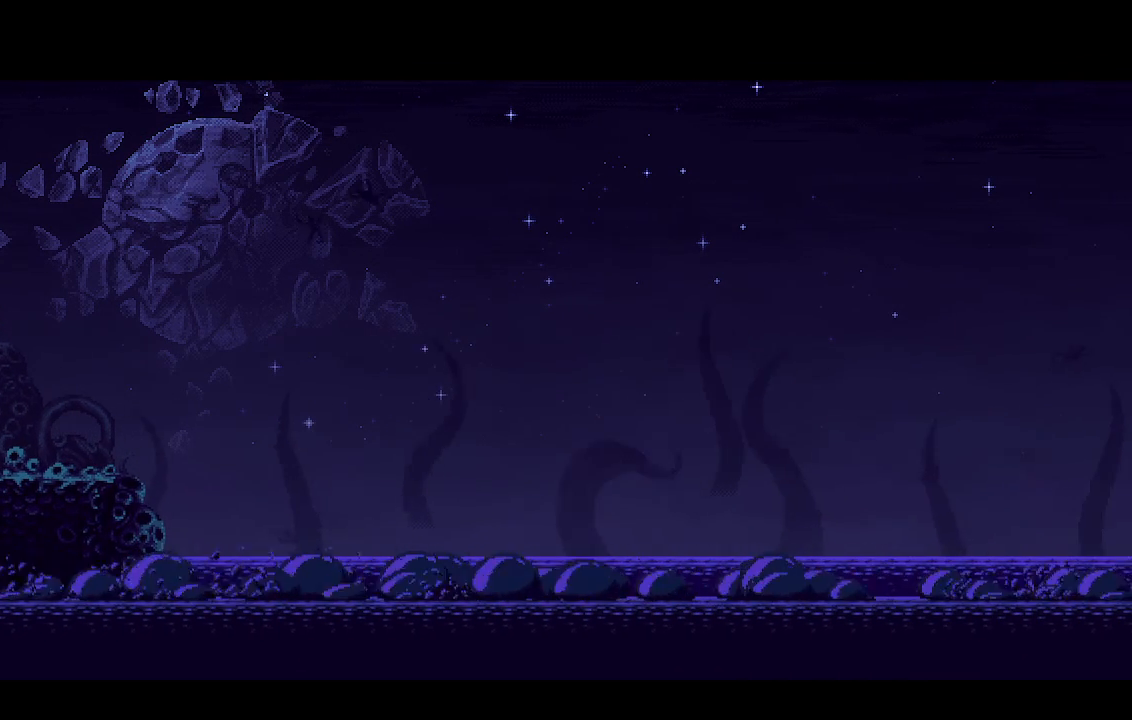
{"dt_ms": 500, "buttons": ["CROSS", "R2"], "left_stick": "center", "right_stick": "center", "events": []}
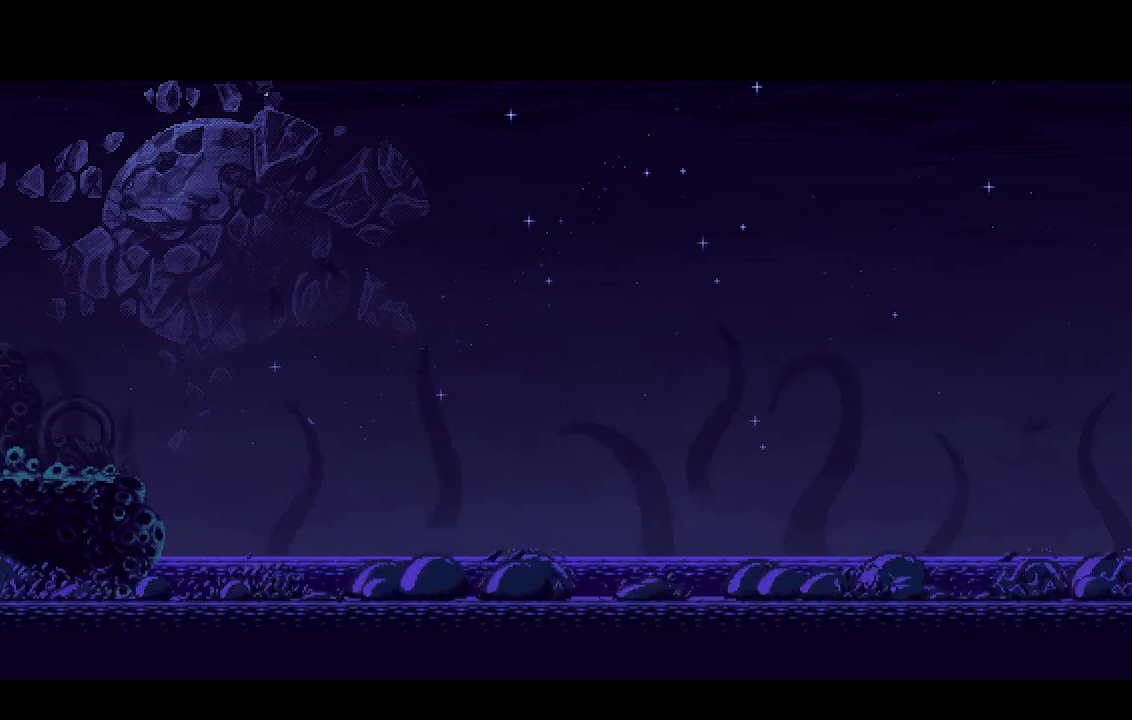
{"dt_ms": 500, "buttons": ["CROSS", "R2"], "left_stick": "center", "right_stick": "center", "events": []}
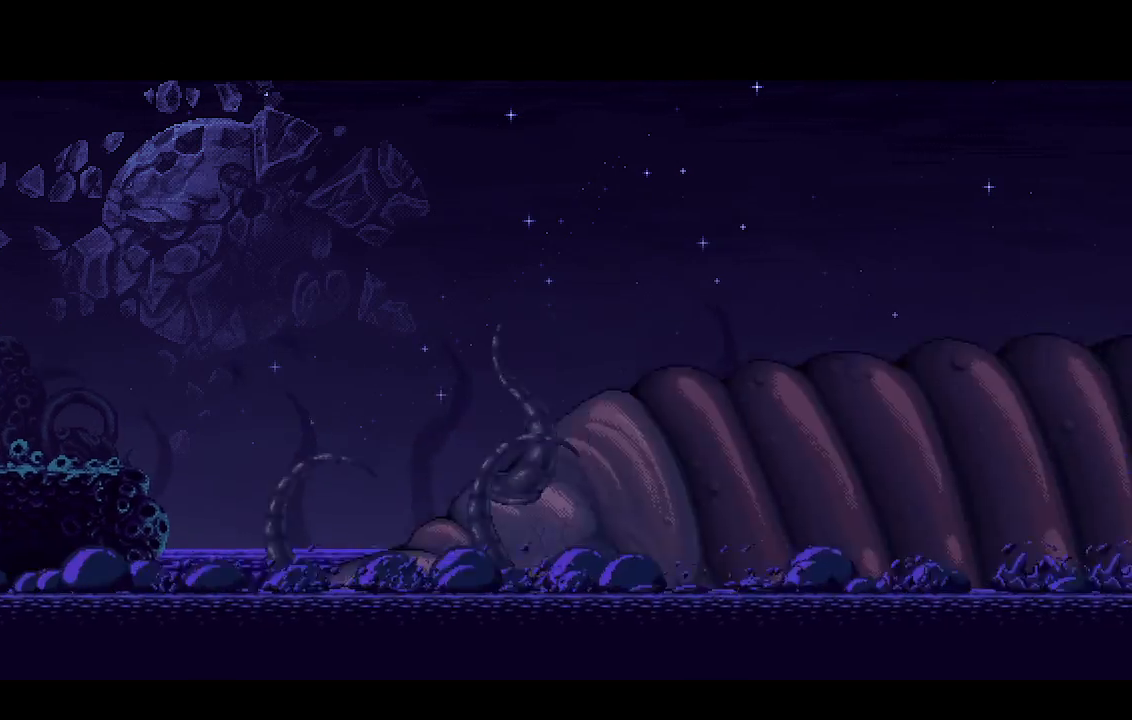
{"dt_ms": 500, "buttons": ["CROSS", "R2"], "left_stick": "center", "right_stick": "center", "events": []}
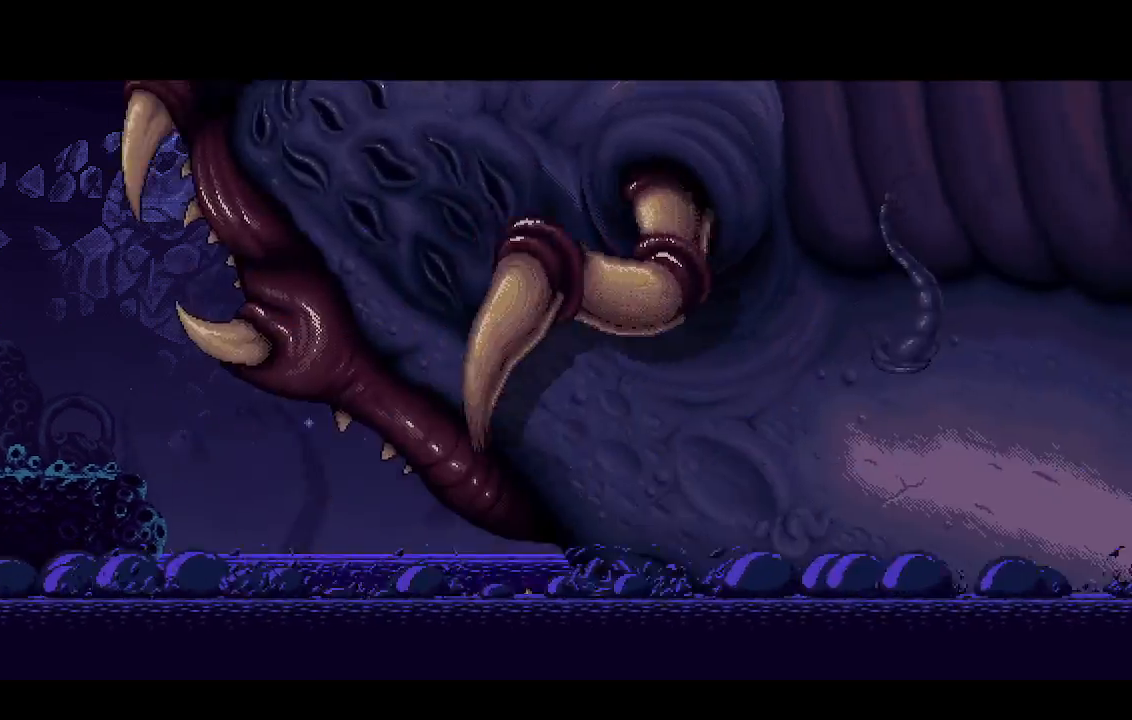
{"dt_ms": 500, "buttons": ["CROSS", "R2"], "left_stick": "center", "right_stick": "center", "events": [[100, "left_stick", "down"], [267, "left_stick", "center"], [433, "R1", "down"], [500, "R1", "up"]]}